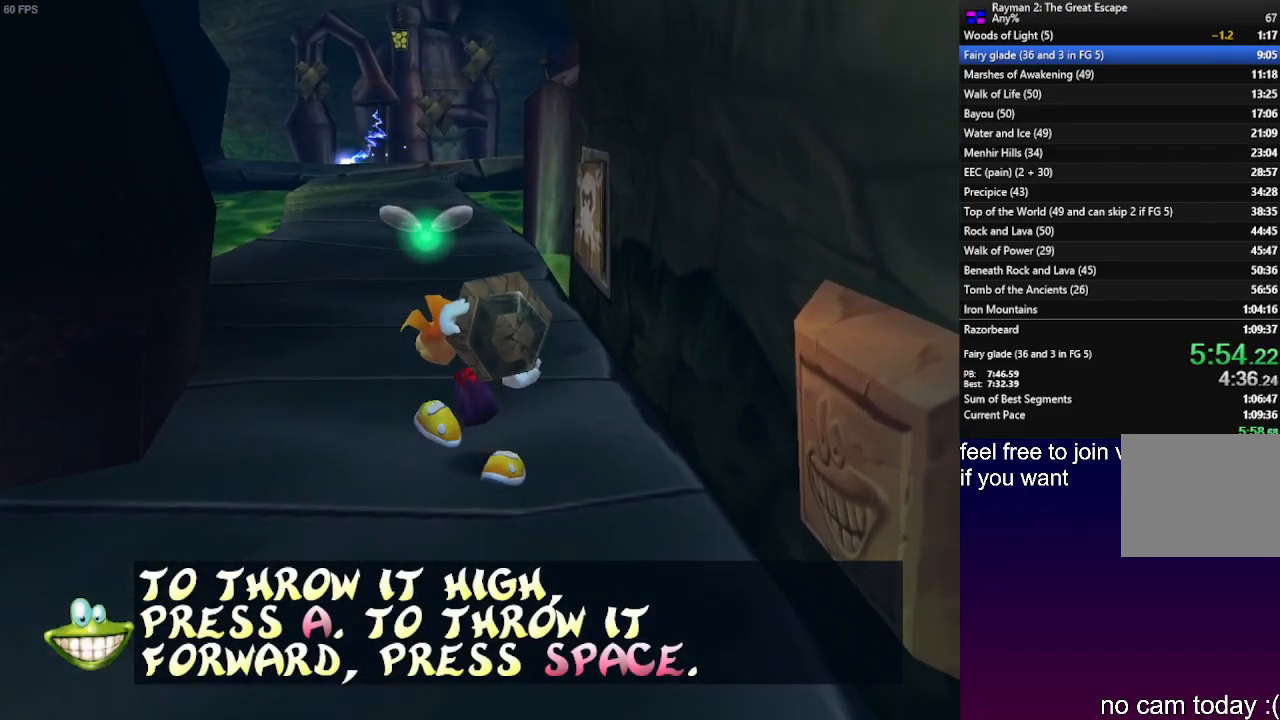
Gameplay with a controller (PlayStation layout); each line is a JSON object with the inputs held at the frame after it. "events" lists button and stick changes between this image and that frame as [ms after this image, input, new state], when the widget could be followed in between. Not read: R3.
{"buttons": [], "left_stick": "up", "right_stick": "center", "events": []}
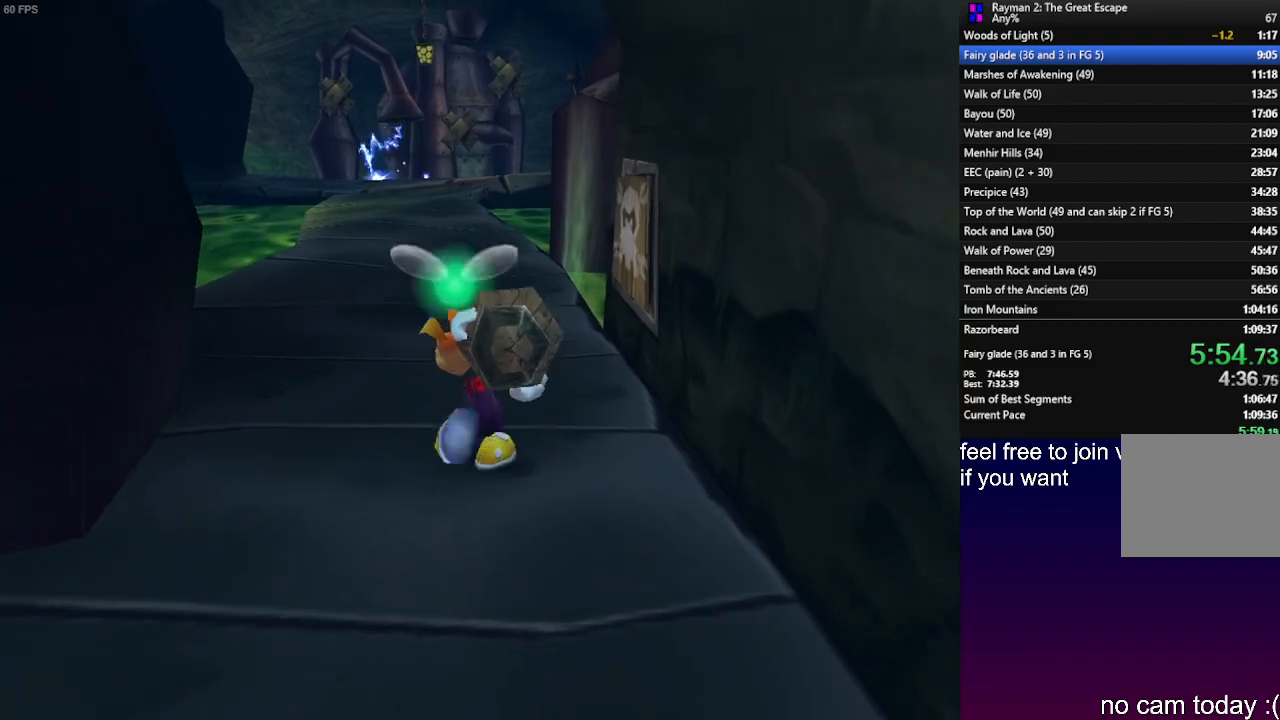
{"buttons": [], "left_stick": "up", "right_stick": "center", "events": []}
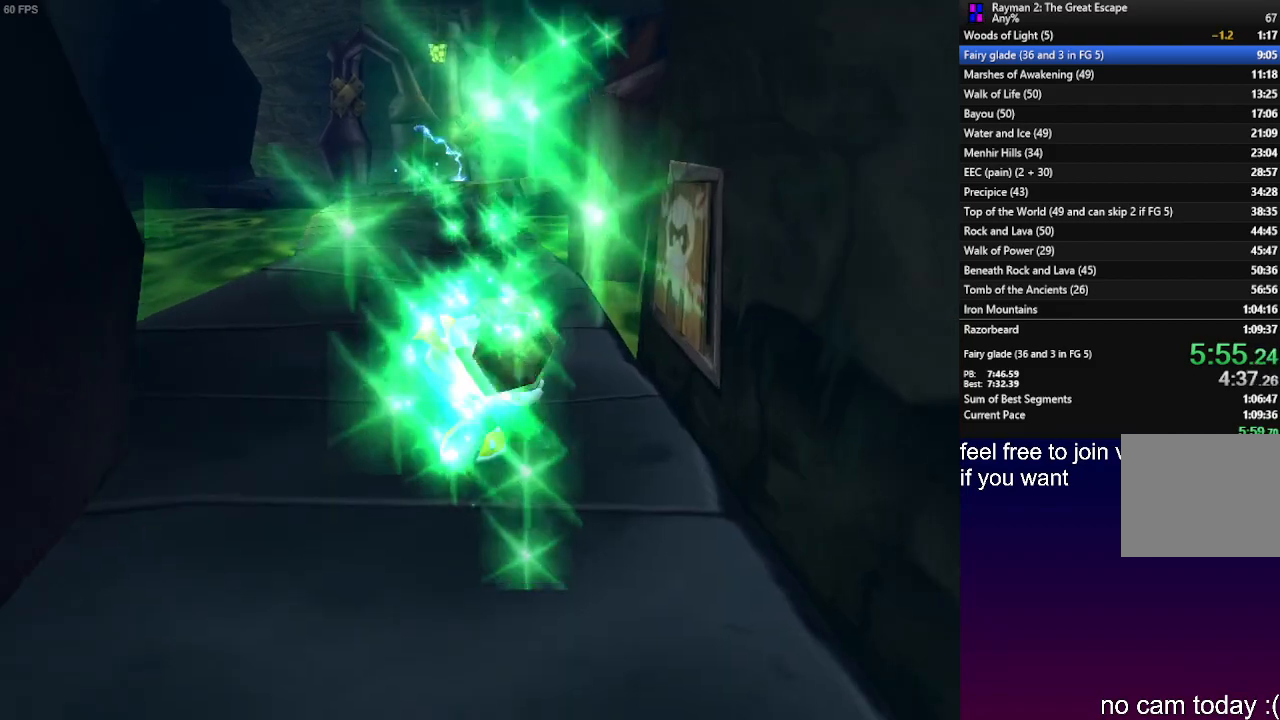
{"buttons": [], "left_stick": "up", "right_stick": "center", "events": []}
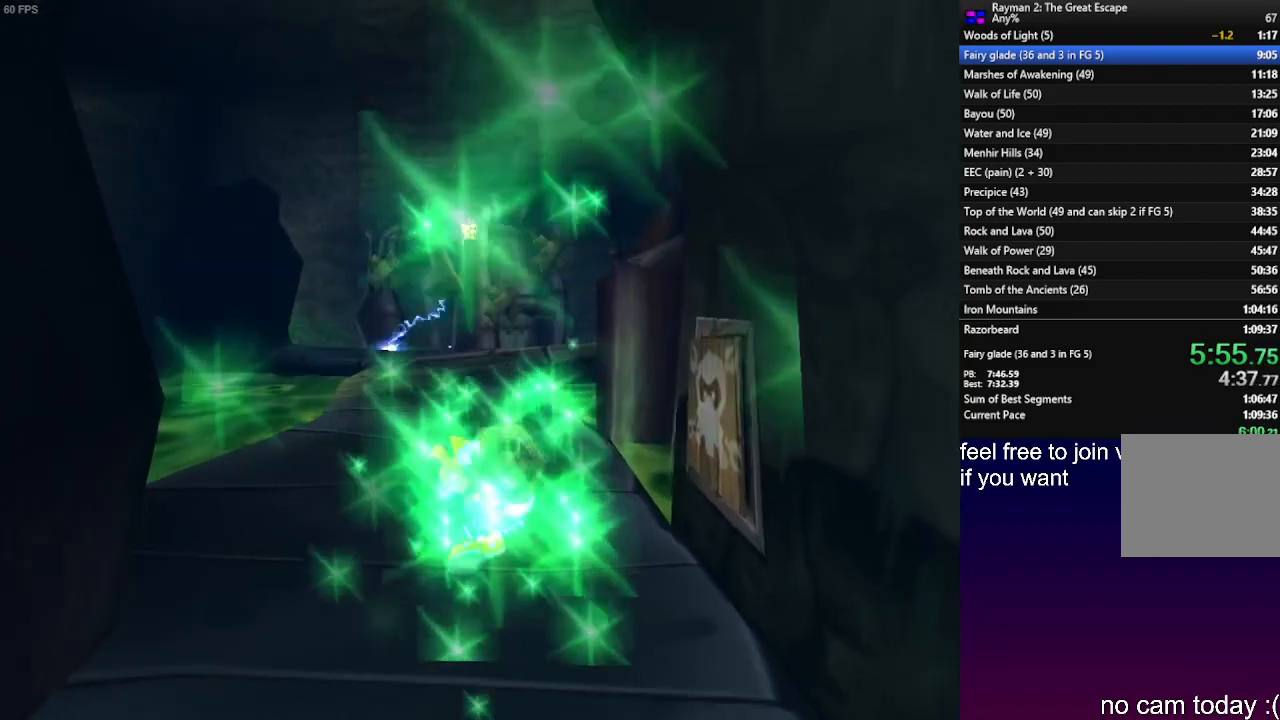
{"buttons": [], "left_stick": "up", "right_stick": "center", "events": []}
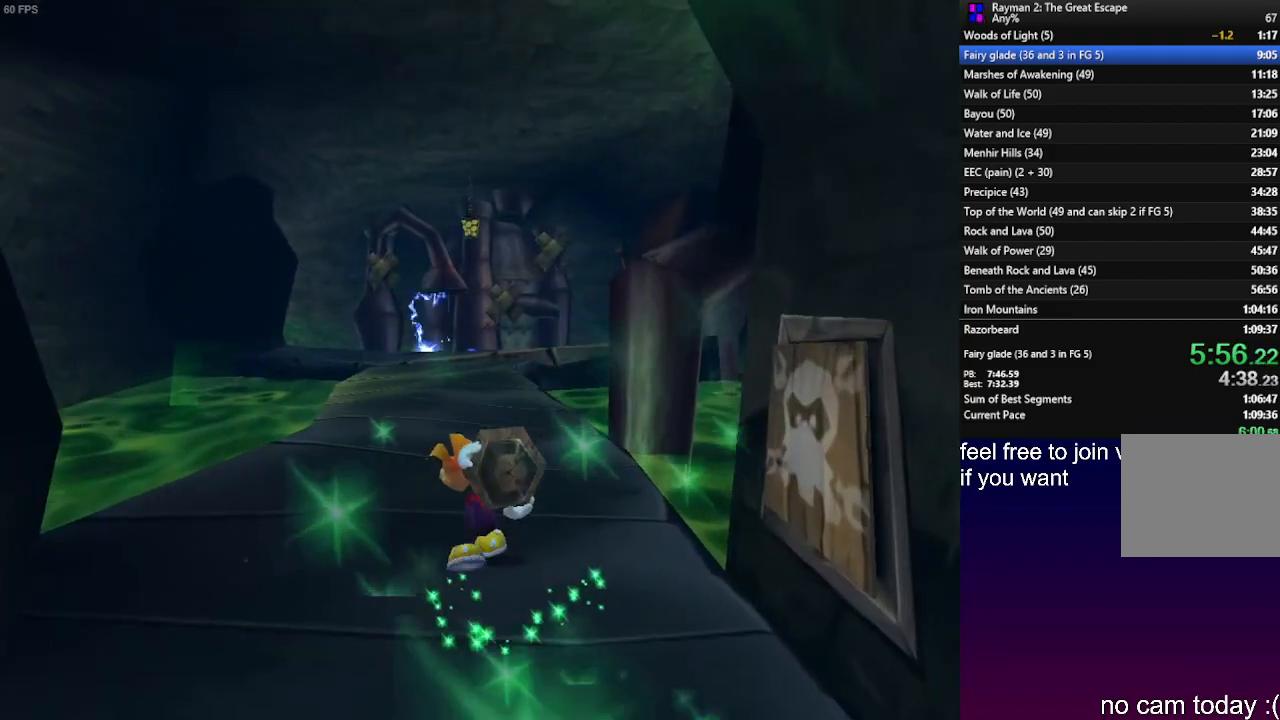
{"buttons": [], "left_stick": "up", "right_stick": "center", "events": []}
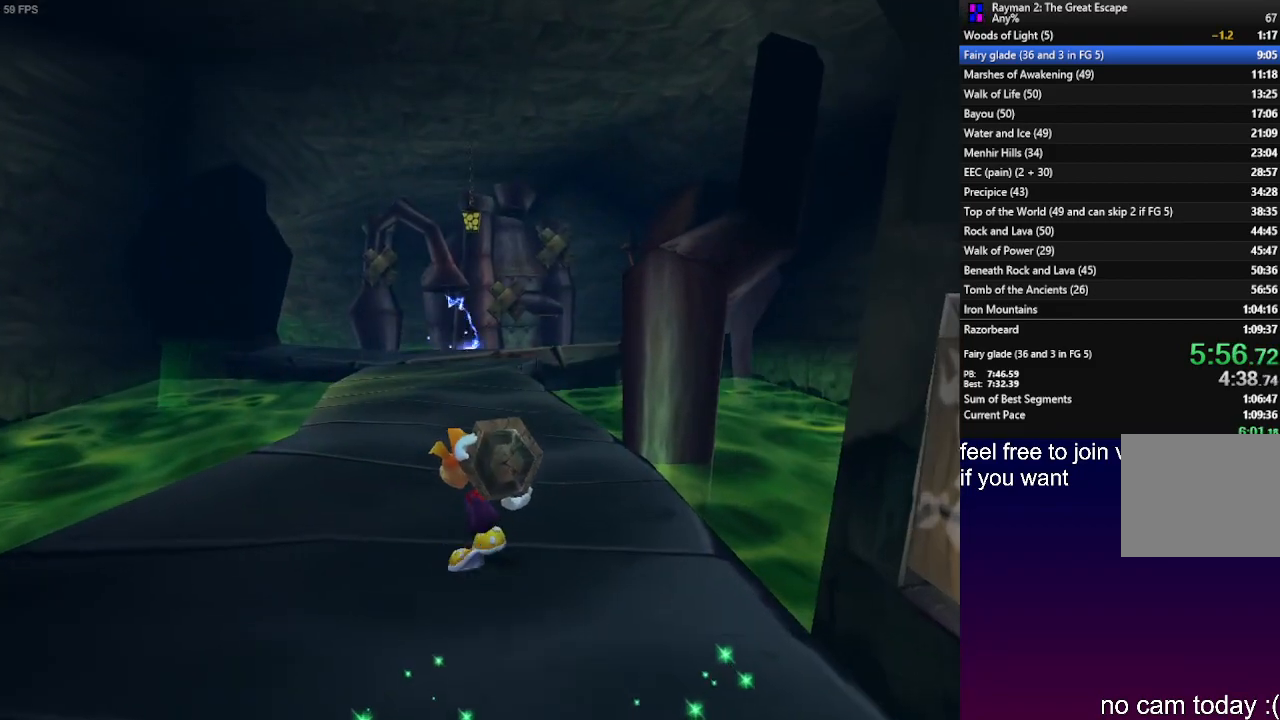
{"buttons": [], "left_stick": "up", "right_stick": "center", "events": []}
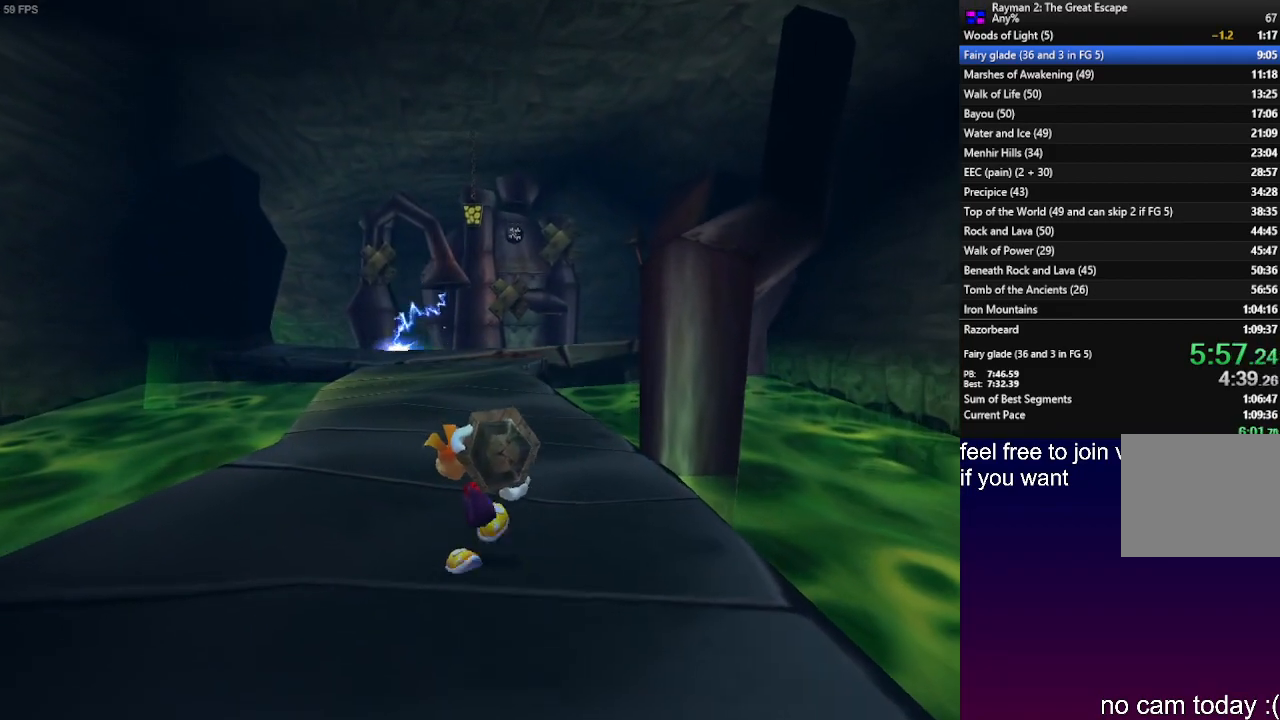
{"buttons": [], "left_stick": "up", "right_stick": "center", "events": []}
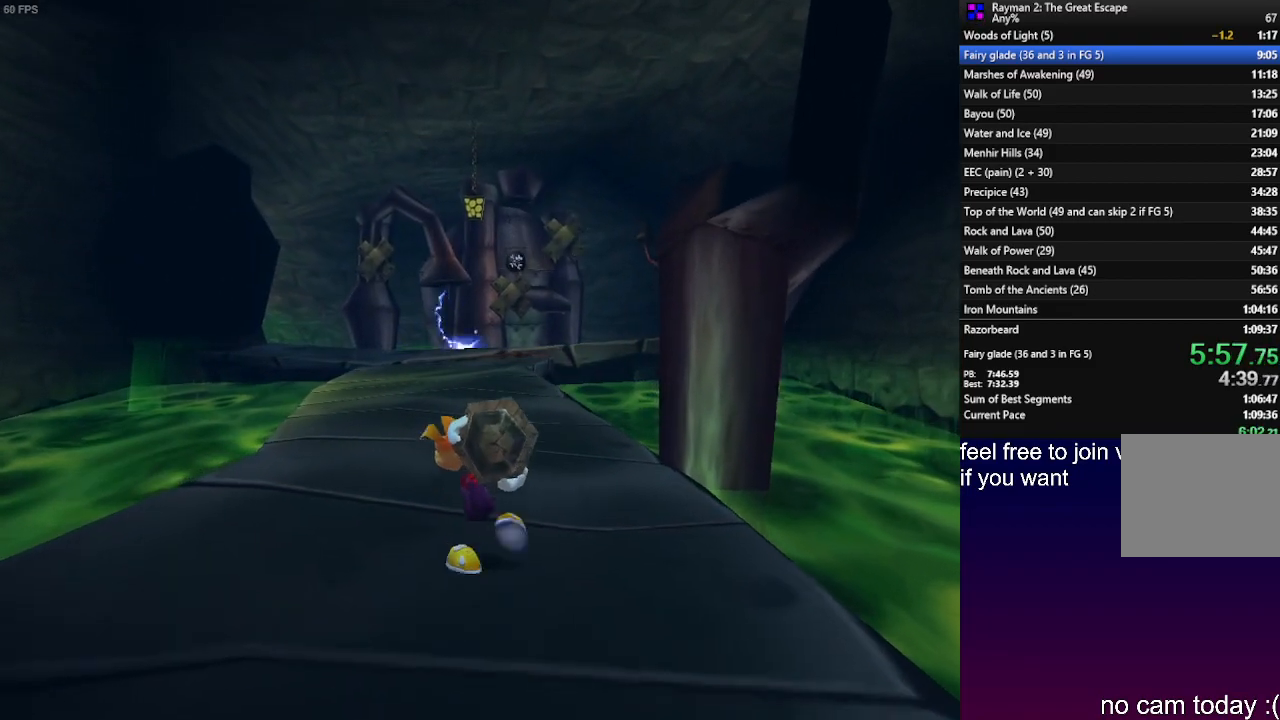
{"buttons": [], "left_stick": "up", "right_stick": "center", "events": []}
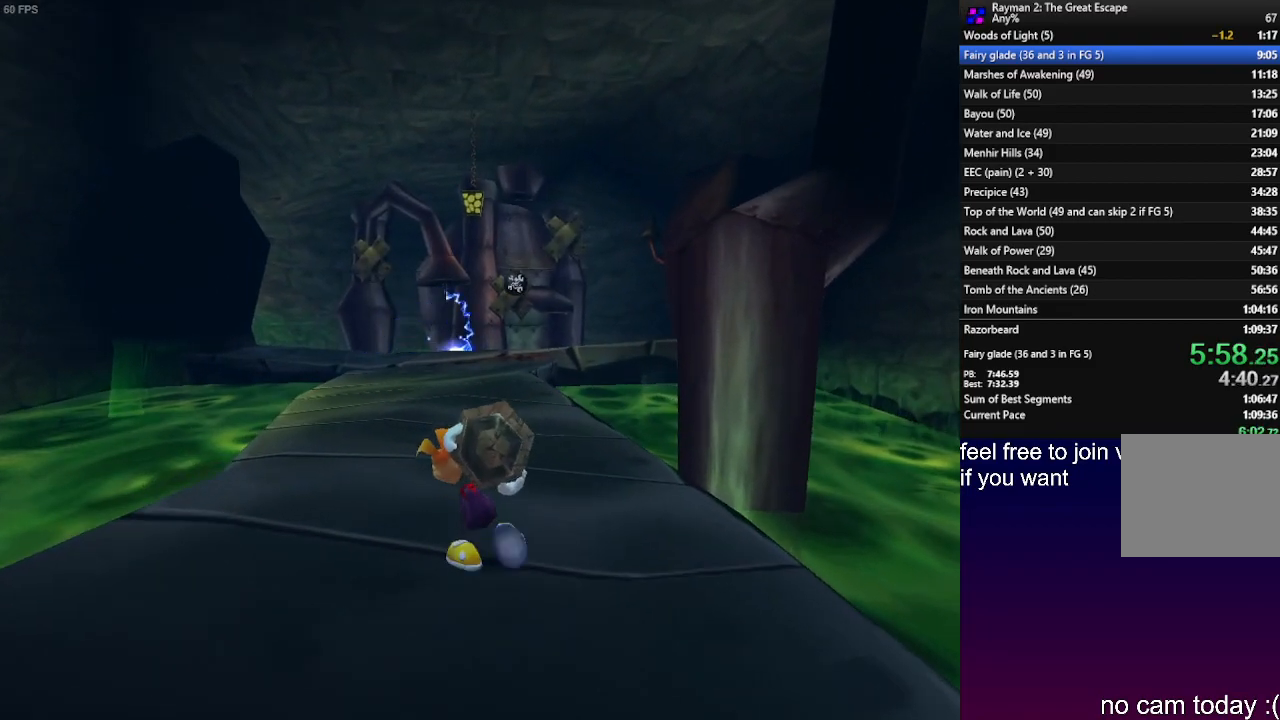
{"buttons": [], "left_stick": "up", "right_stick": "center", "events": []}
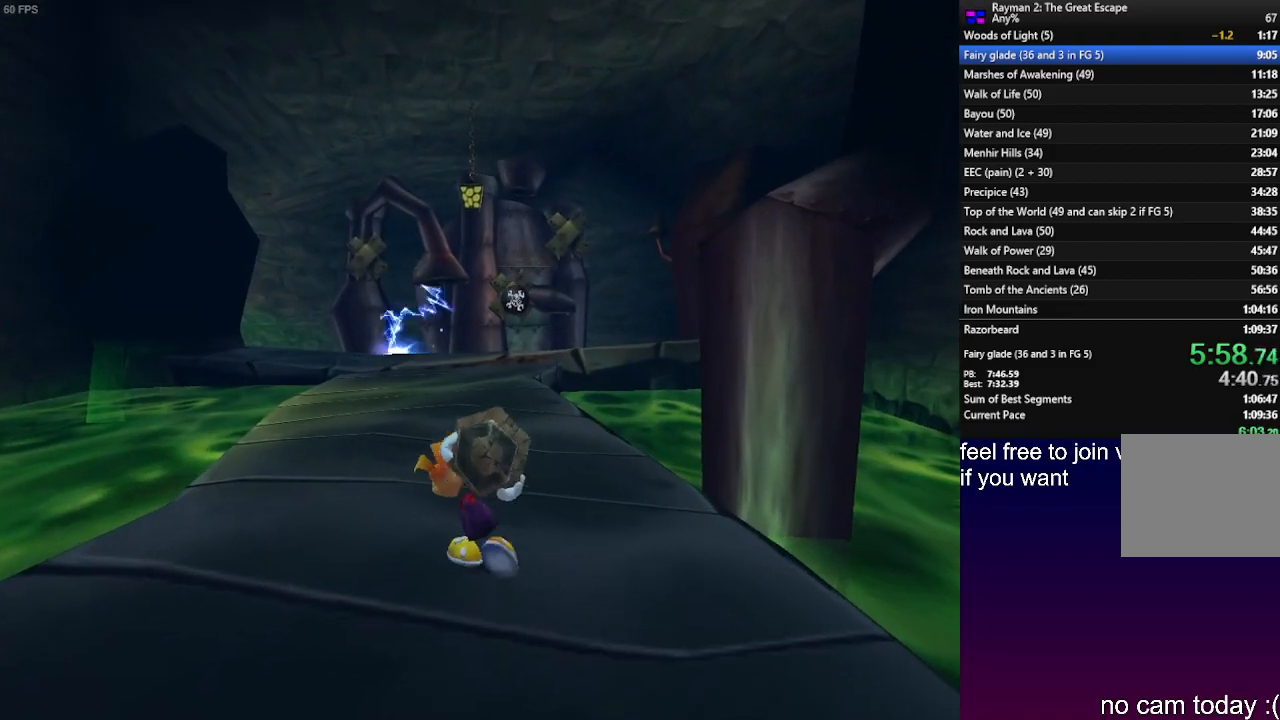
{"buttons": [], "left_stick": "up", "right_stick": "center", "events": []}
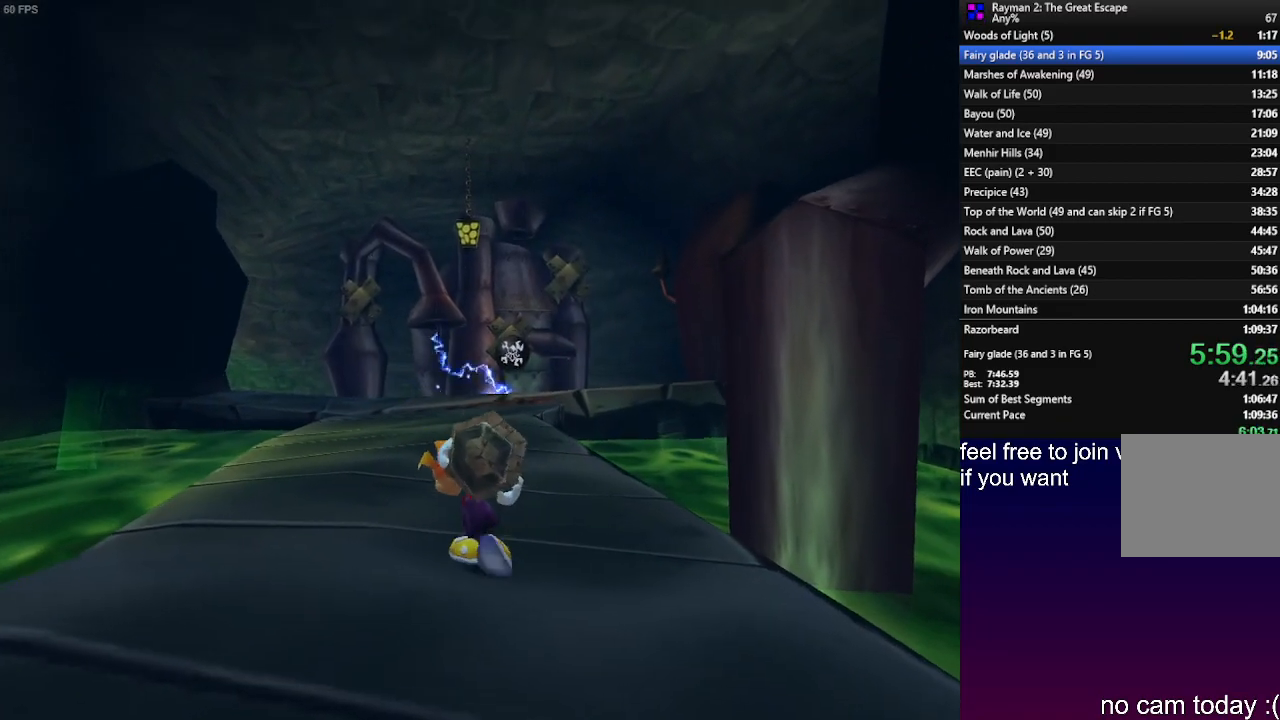
{"buttons": ["SQUARE"], "left_stick": "center", "right_stick": "center", "events": [[100, "CROSS", "down"], [200, "left_stick", "center"], [233, "CROSS", "up"], [483, "SQUARE", "down"]]}
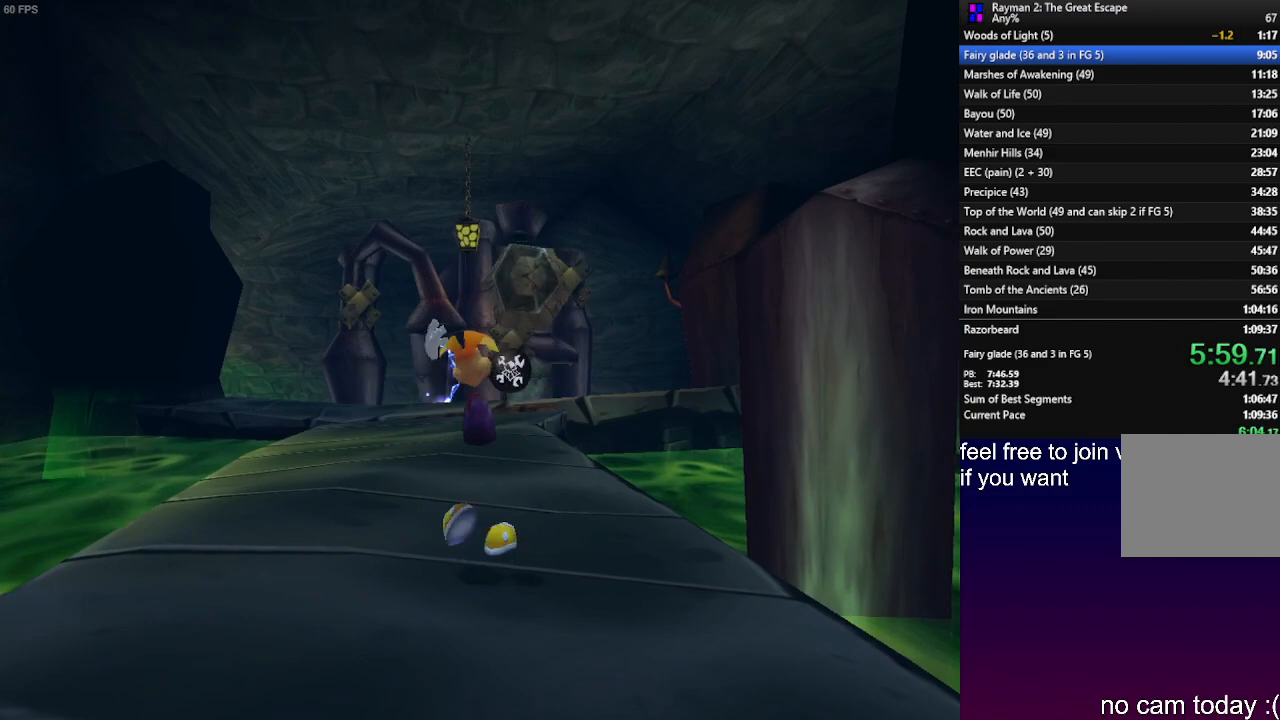
{"buttons": ["R2"], "left_stick": "center", "right_stick": "center", "events": [[67, "SQUARE", "up"], [100, "R2", "down"], [367, "left_stick", "up-right"], [467, "left_stick", "center"]]}
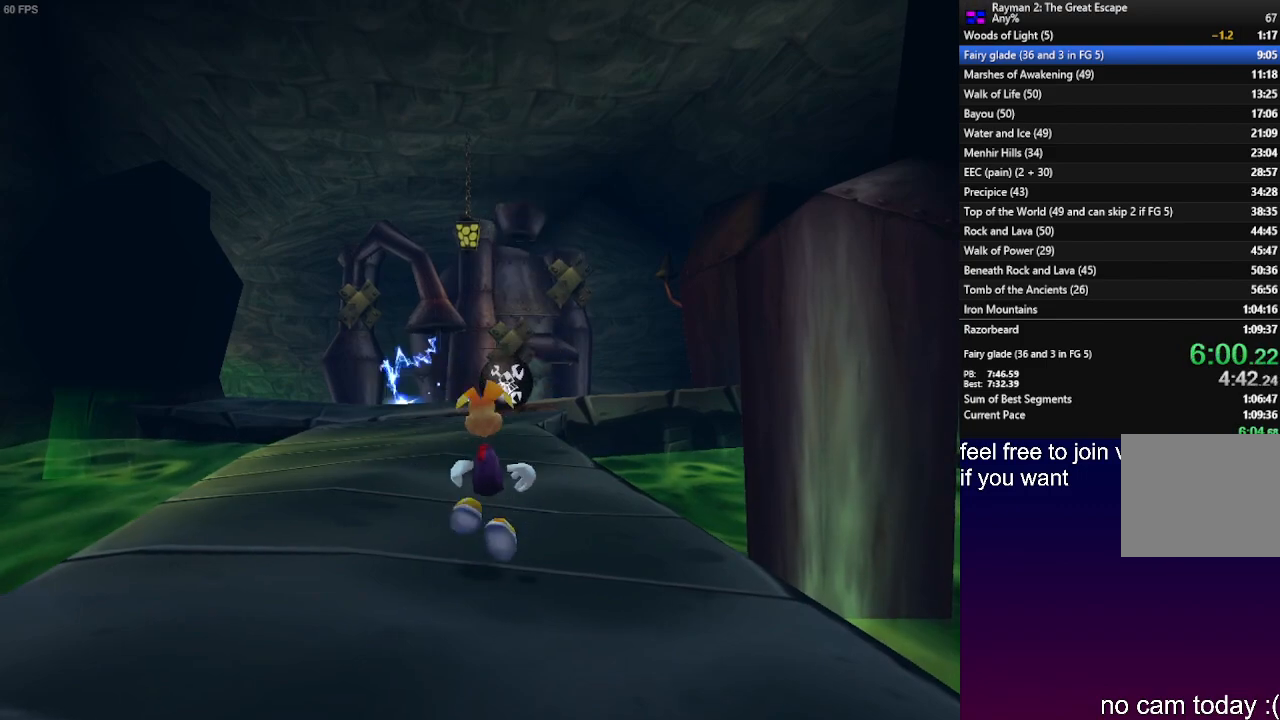
{"buttons": ["R2"], "left_stick": "center", "right_stick": "center", "events": []}
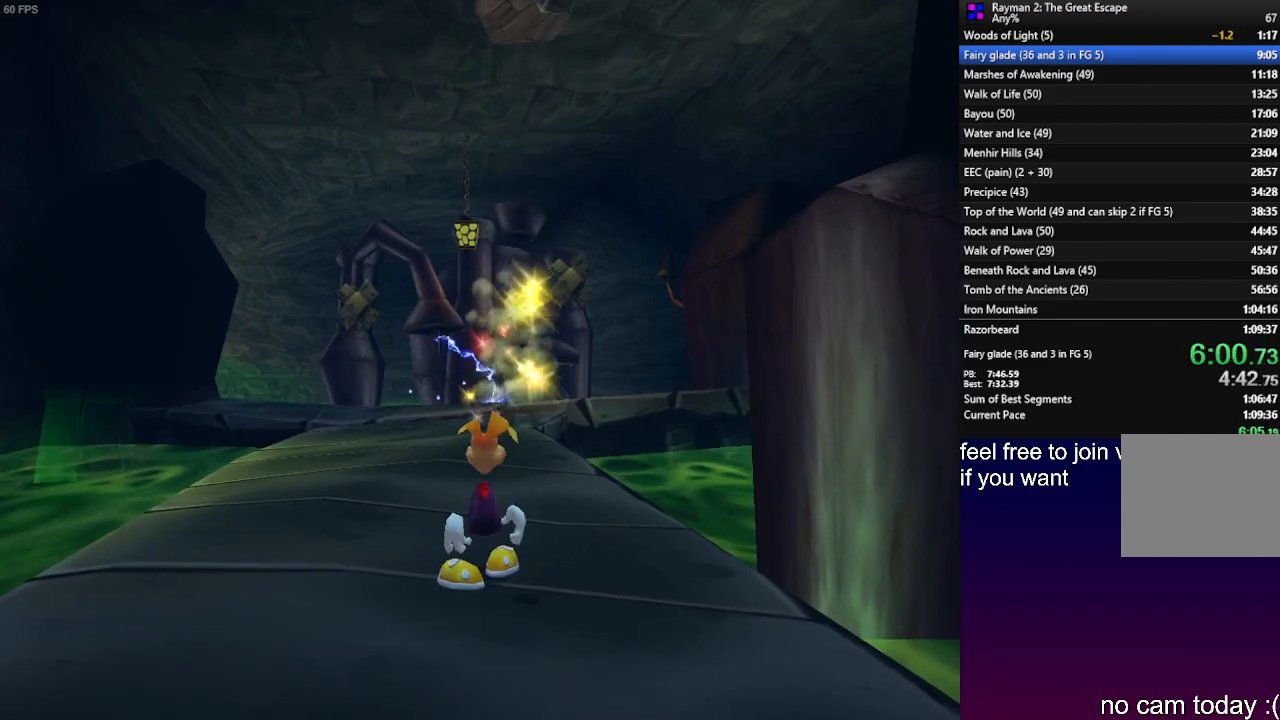
{"buttons": [], "left_stick": "up", "right_stick": "center", "events": [[317, "R2", "up"], [317, "left_stick", "up"]]}
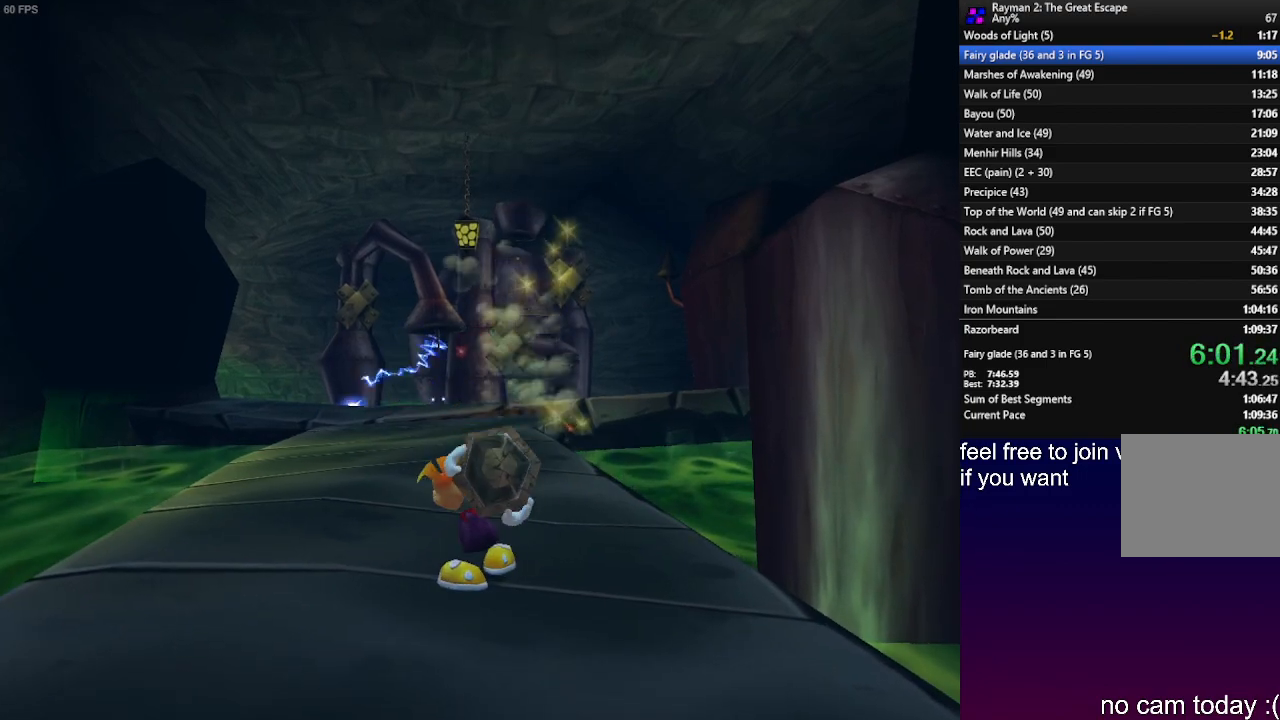
{"buttons": [], "left_stick": "up", "right_stick": "center", "events": []}
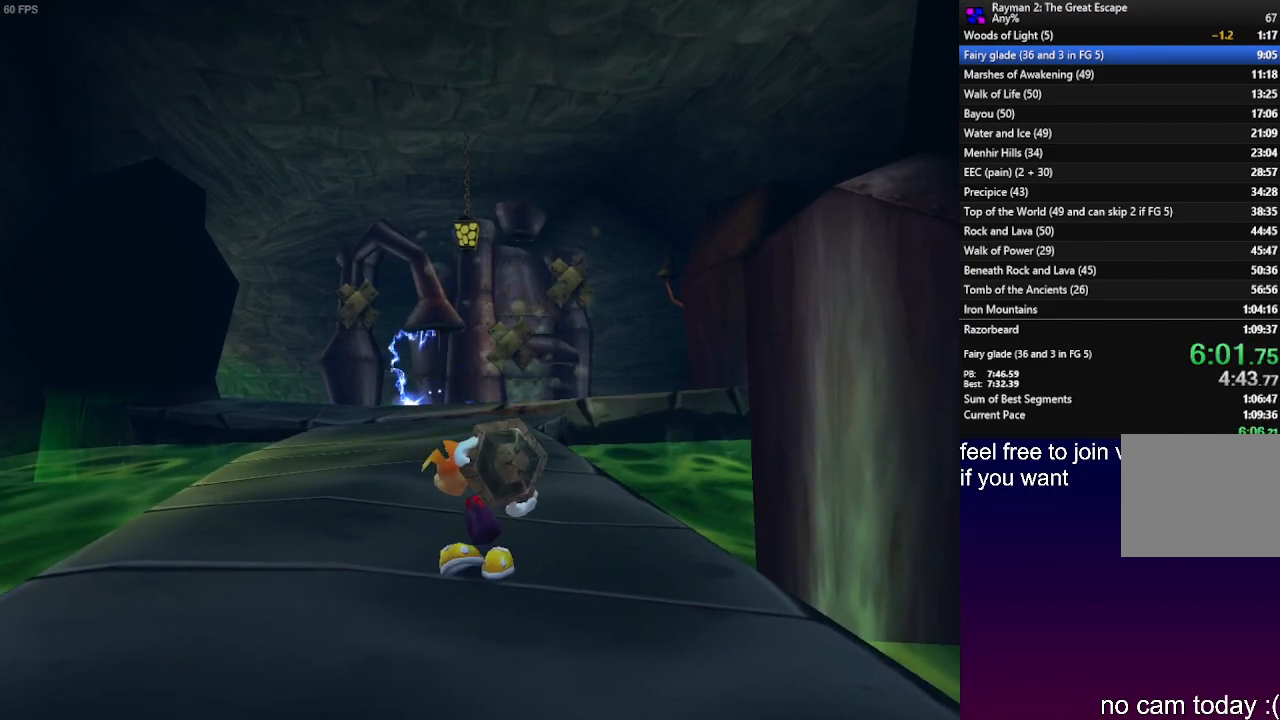
{"buttons": [], "left_stick": "up", "right_stick": "center", "events": []}
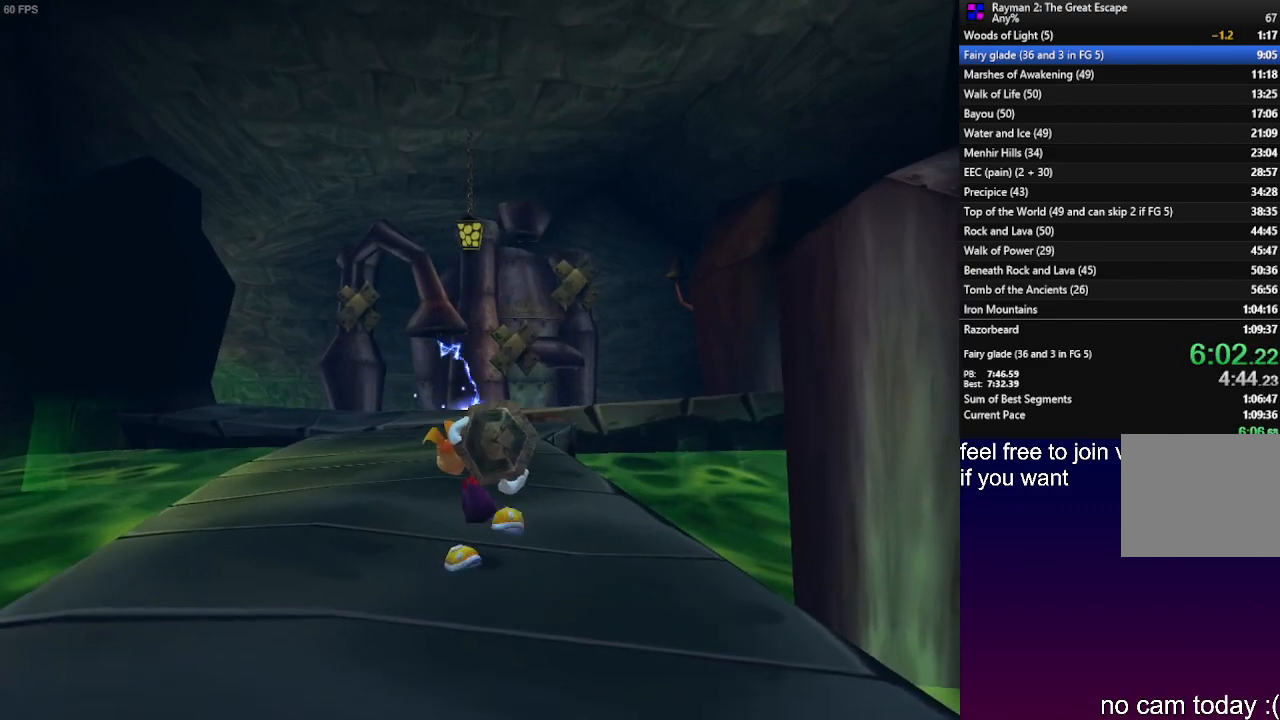
{"buttons": [], "left_stick": "up", "right_stick": "center", "events": []}
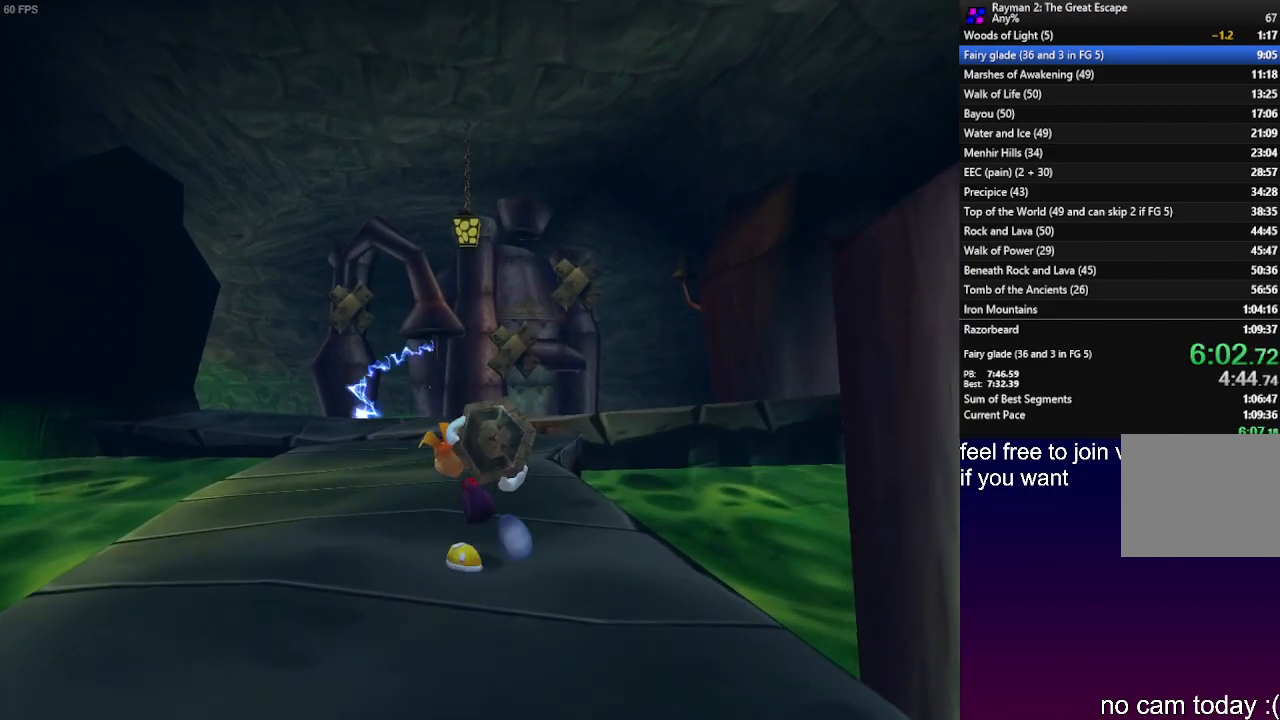
{"buttons": [], "left_stick": "up", "right_stick": "center", "events": []}
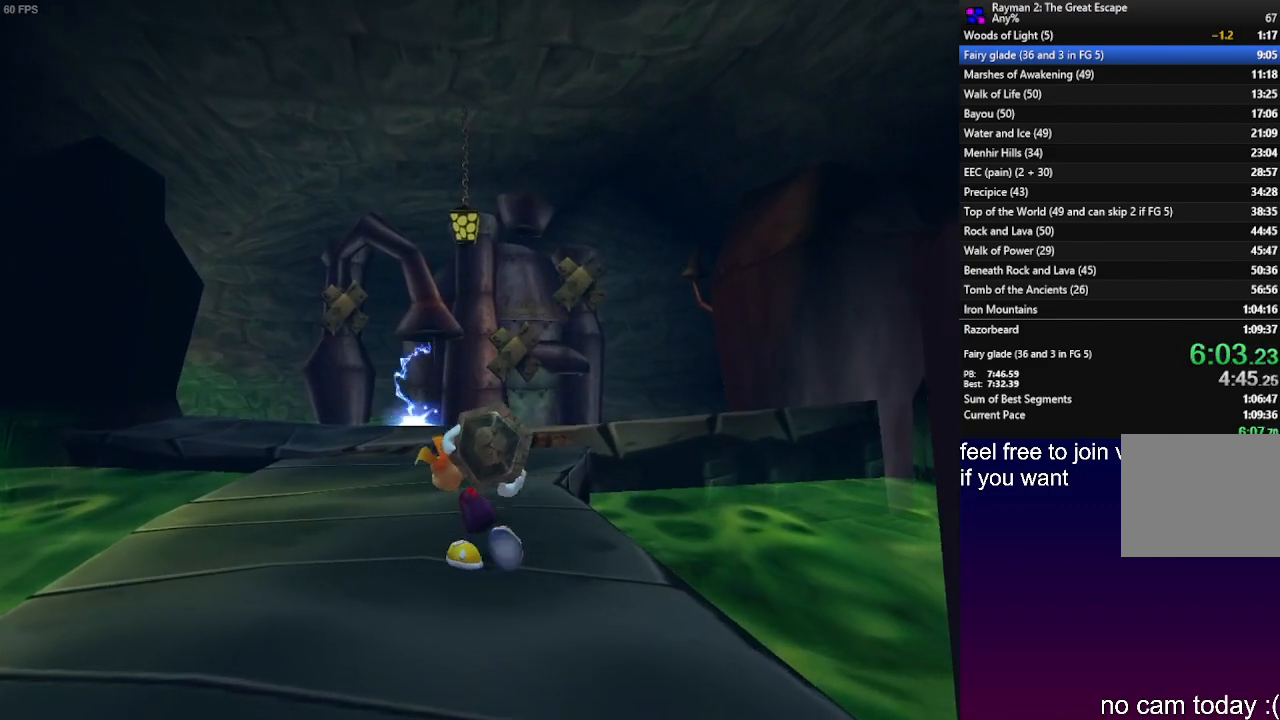
{"buttons": [], "left_stick": "up", "right_stick": "center", "events": []}
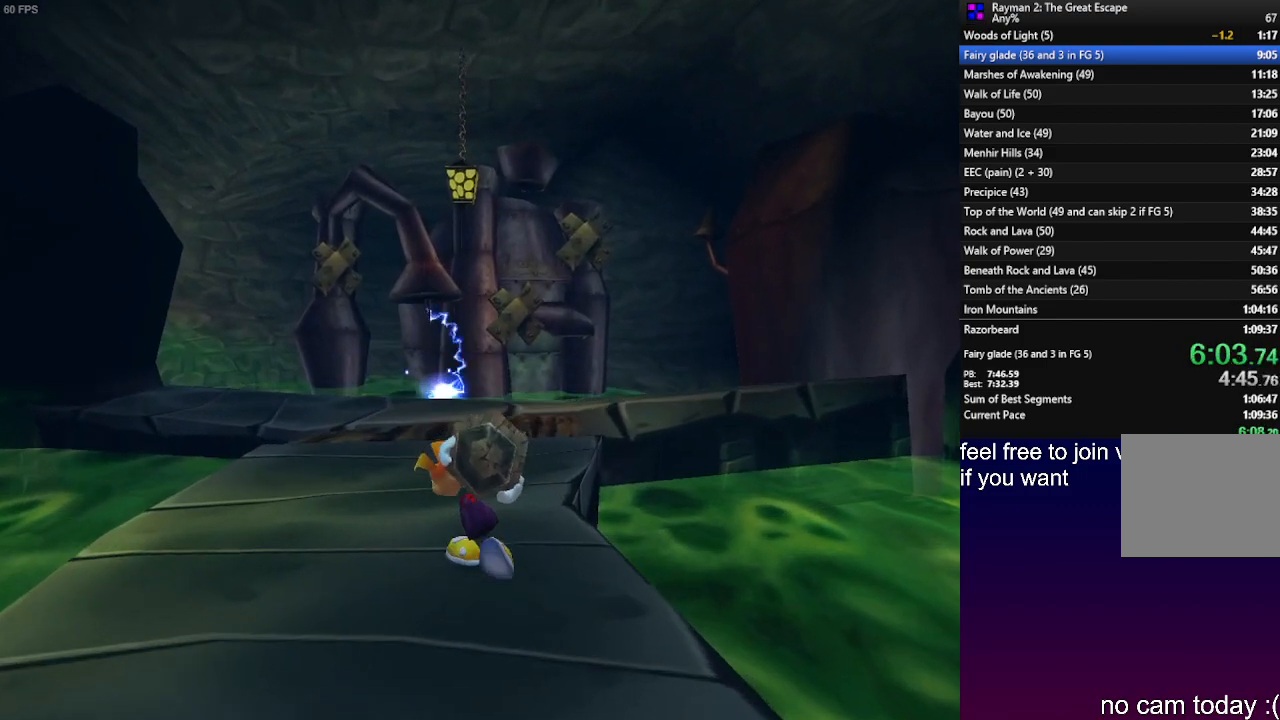
{"buttons": [], "left_stick": "up", "right_stick": "center", "events": []}
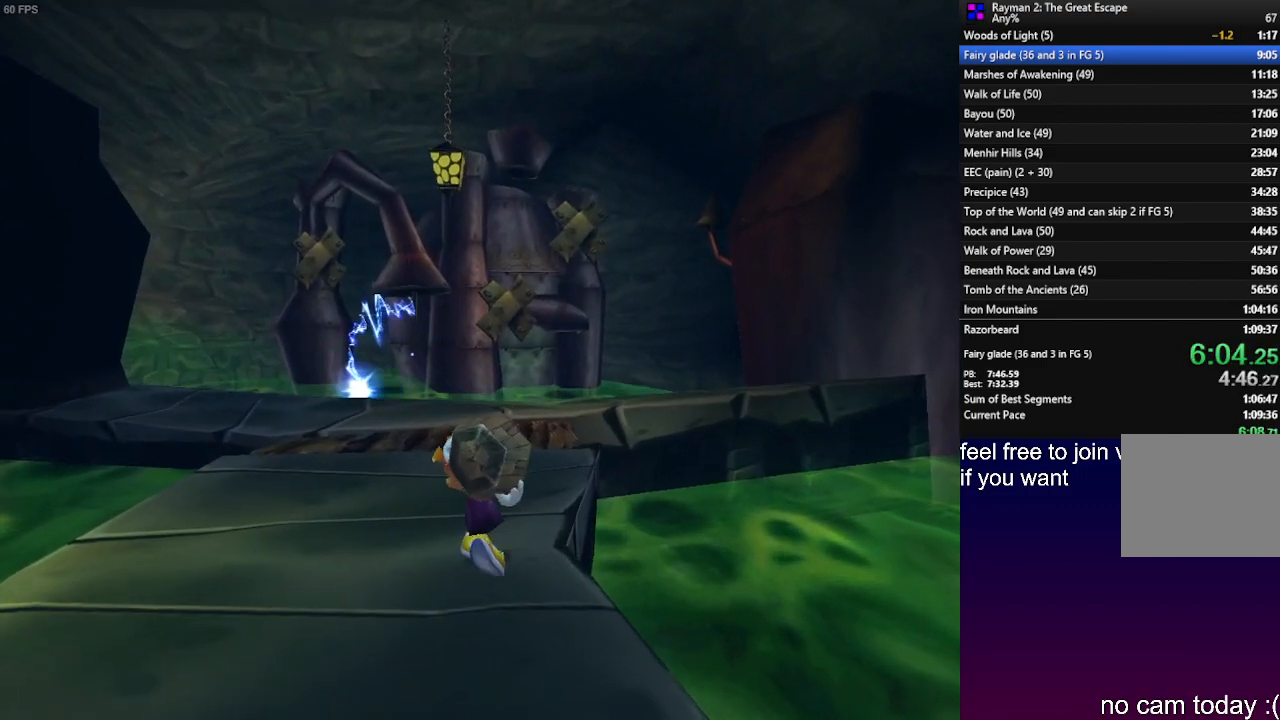
{"buttons": [], "left_stick": "up", "right_stick": "center", "events": []}
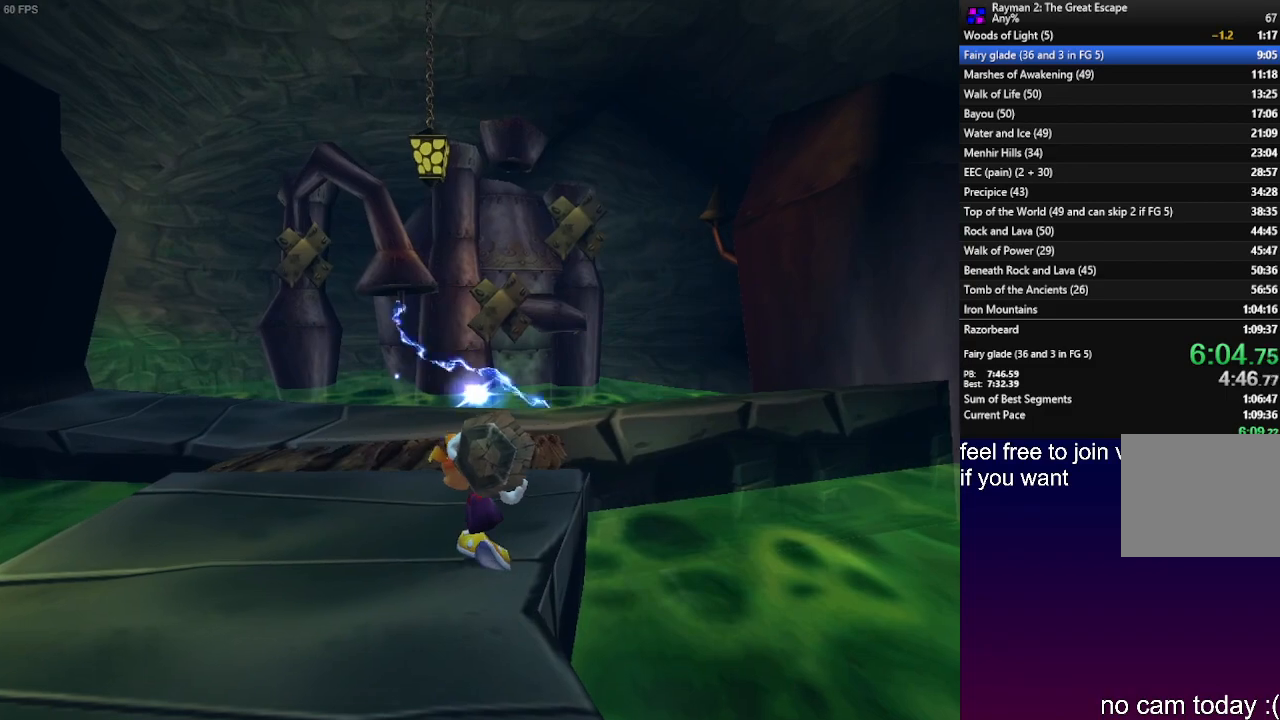
{"buttons": [], "left_stick": "up", "right_stick": "center", "events": []}
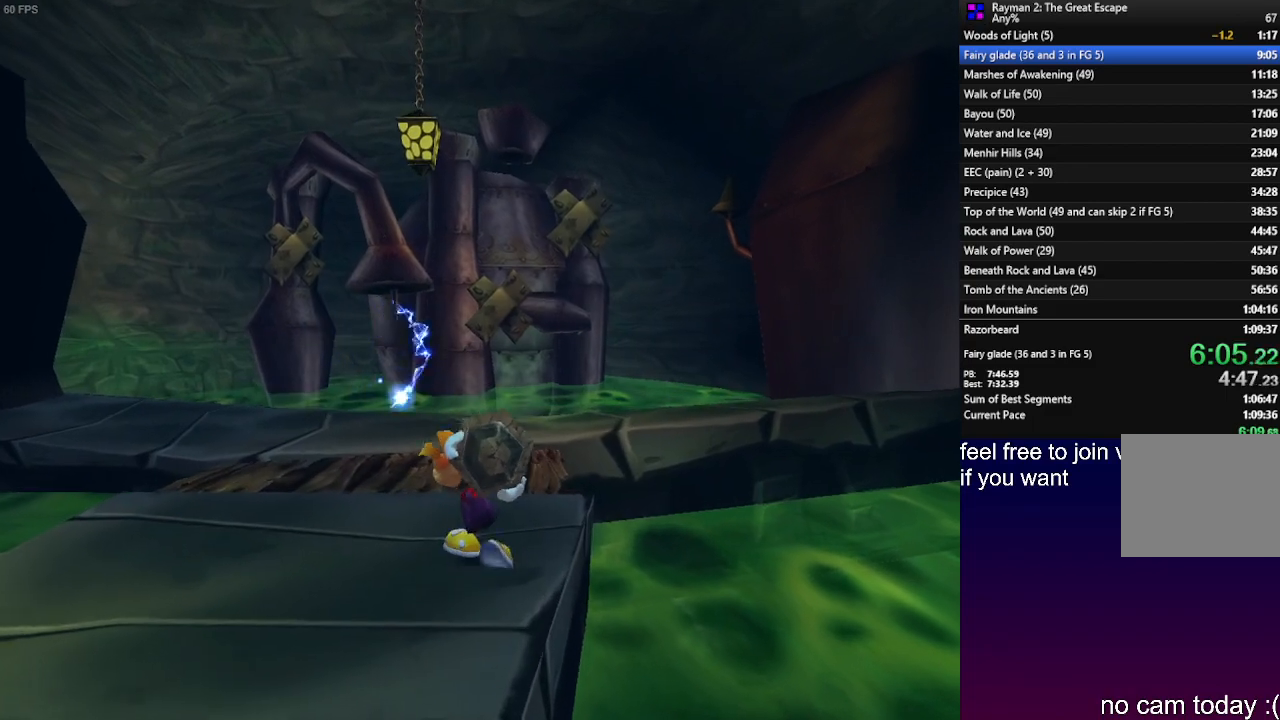
{"buttons": [], "left_stick": "up", "right_stick": "center", "events": []}
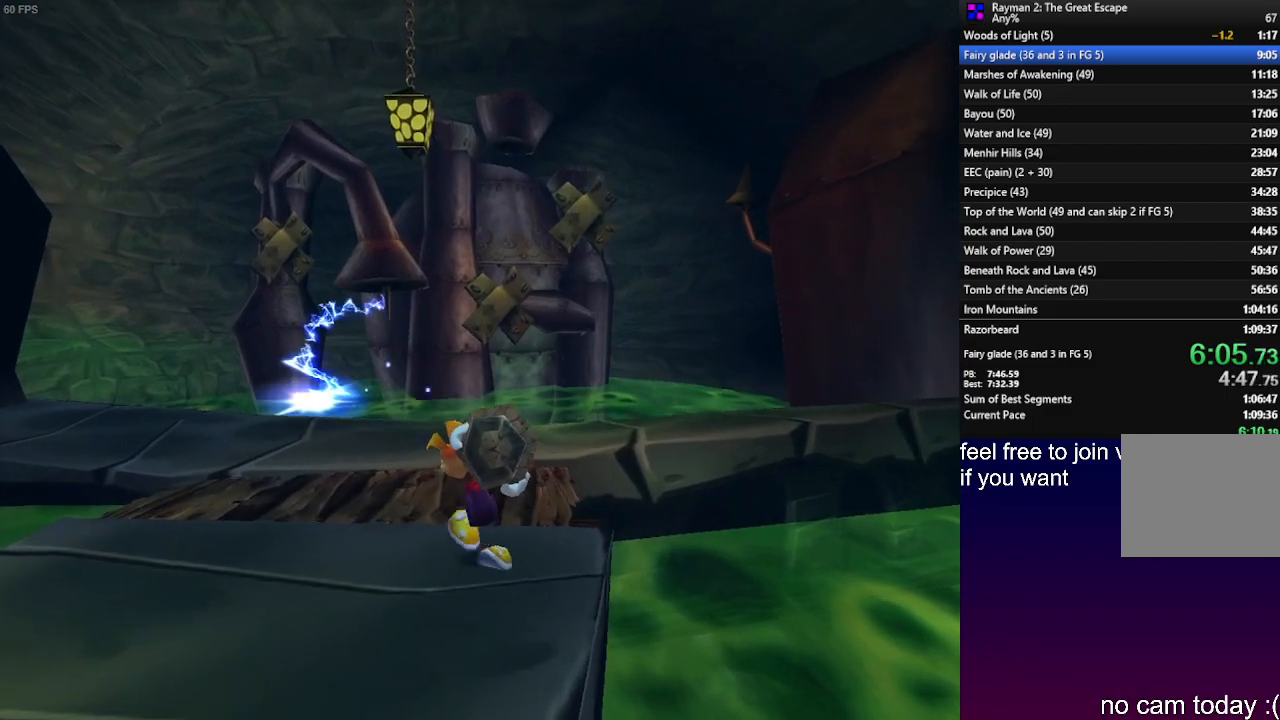
{"buttons": [], "left_stick": "up", "right_stick": "center", "events": []}
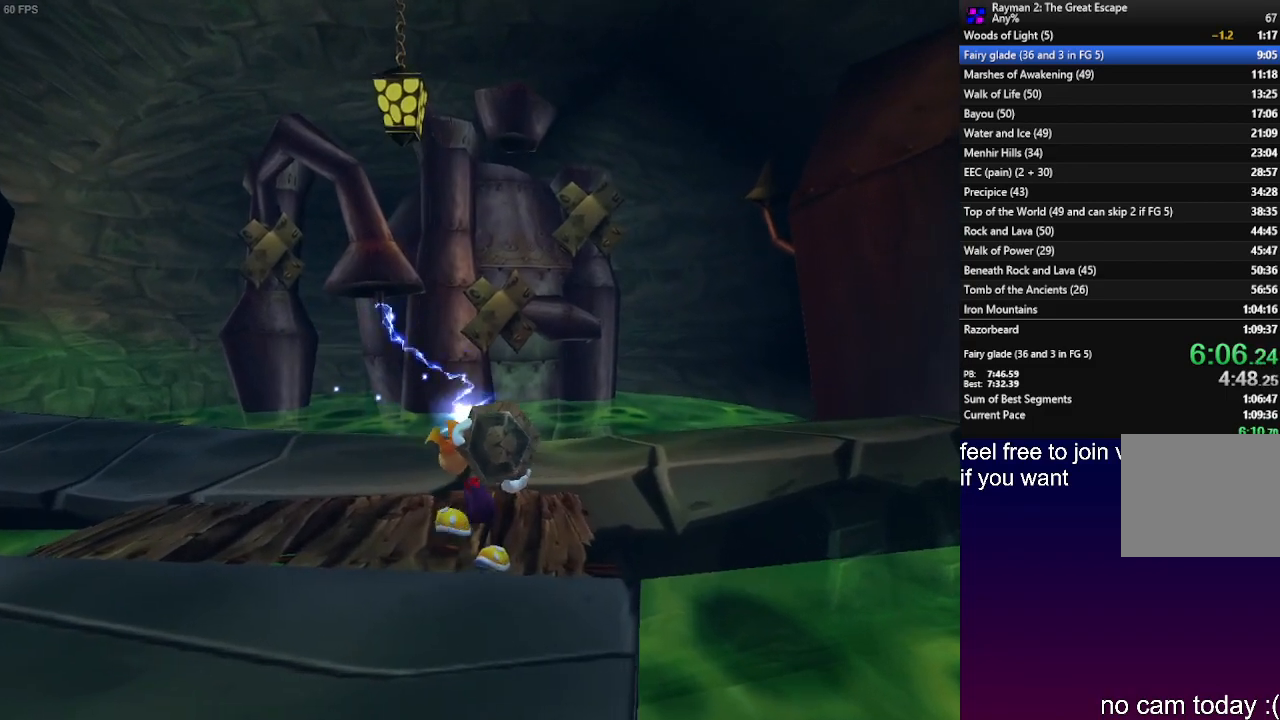
{"buttons": [], "left_stick": "up", "right_stick": "center", "events": []}
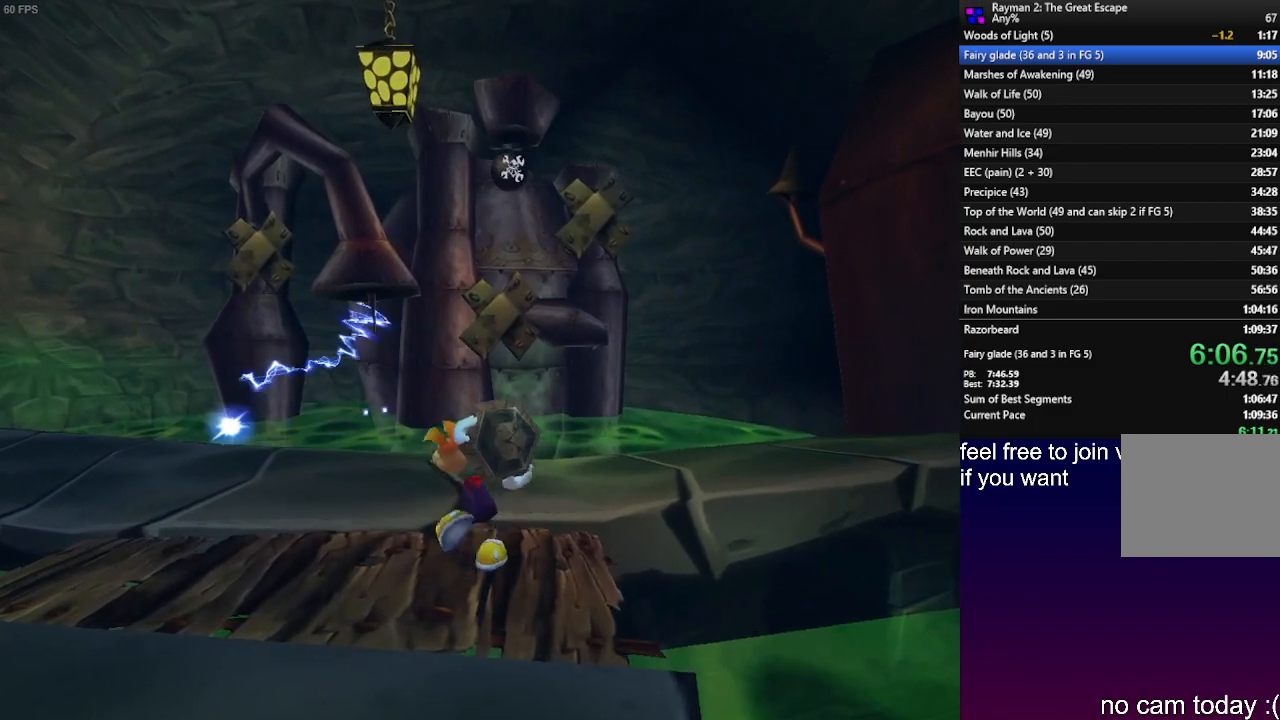
{"buttons": [], "left_stick": "center", "right_stick": "center", "events": [[300, "left_stick", "center"], [367, "CROSS", "down"], [433, "CROSS", "up"]]}
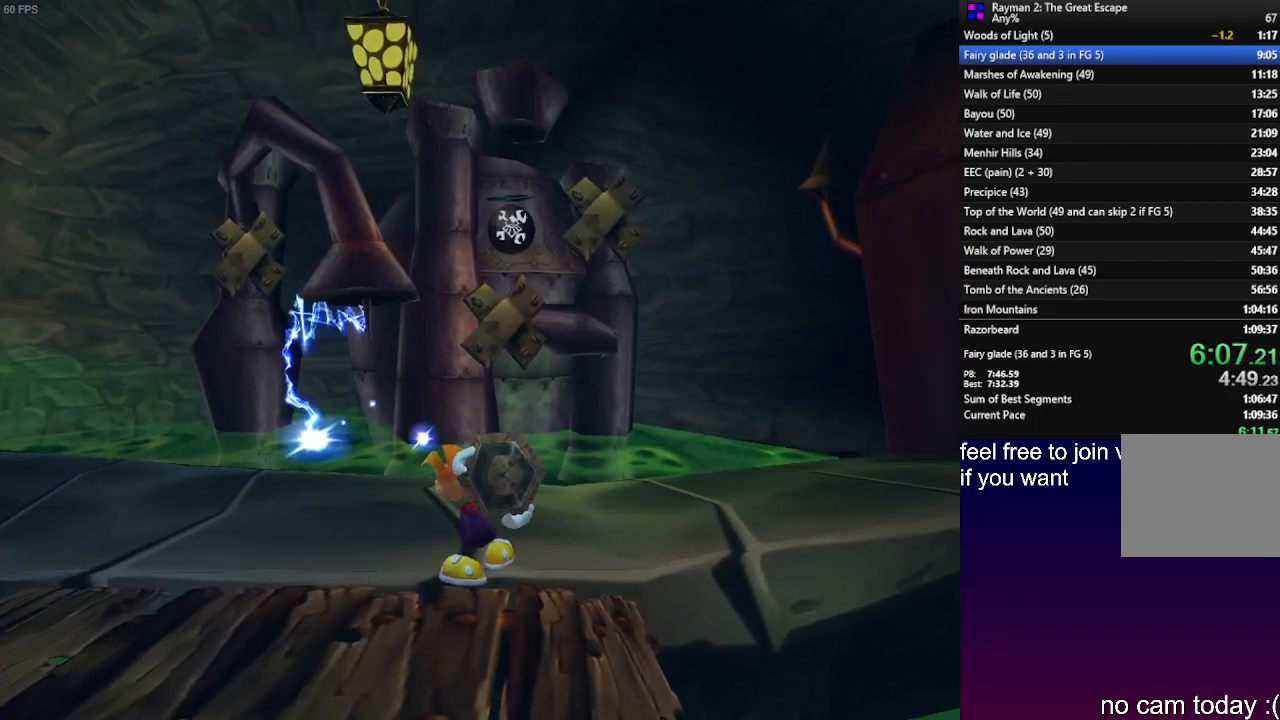
{"buttons": ["R2"], "left_stick": "center", "right_stick": "center", "events": [[300, "SQUARE", "down"], [400, "SQUARE", "up"], [483, "R2", "down"]]}
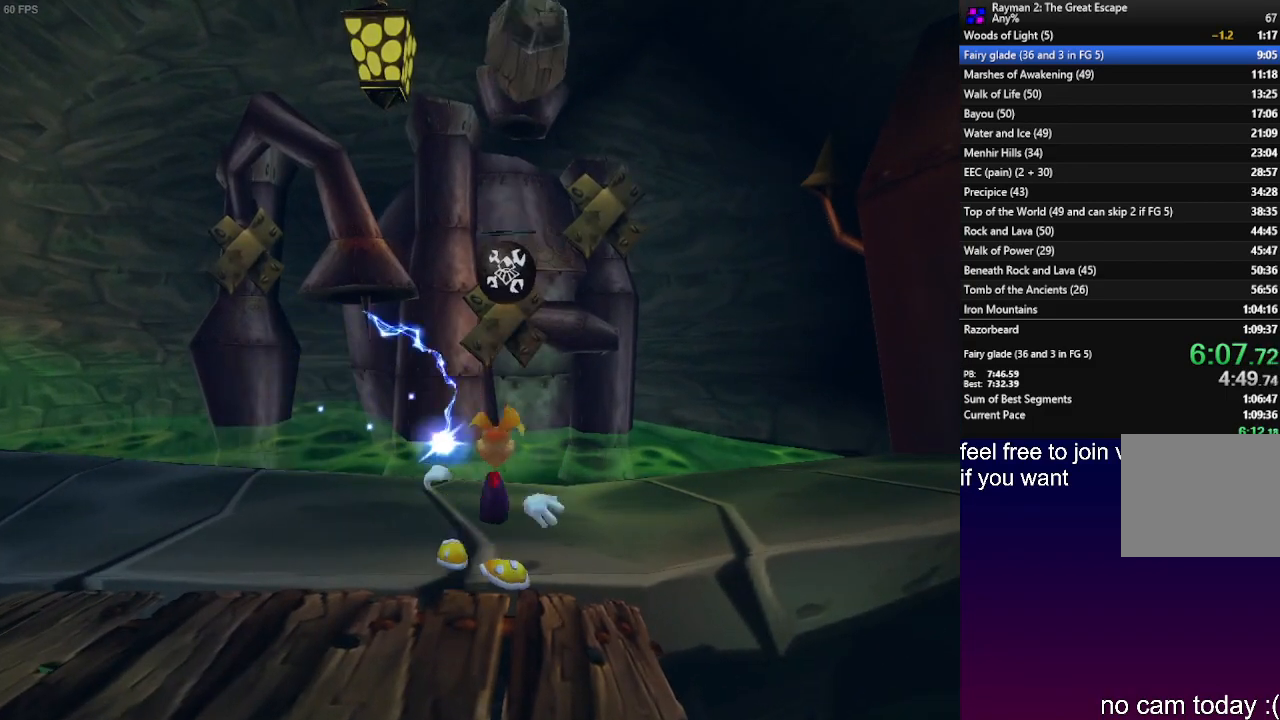
{"buttons": ["R2"], "left_stick": "center", "right_stick": "center", "events": [[250, "left_stick", "up-right"], [350, "left_stick", "center"]]}
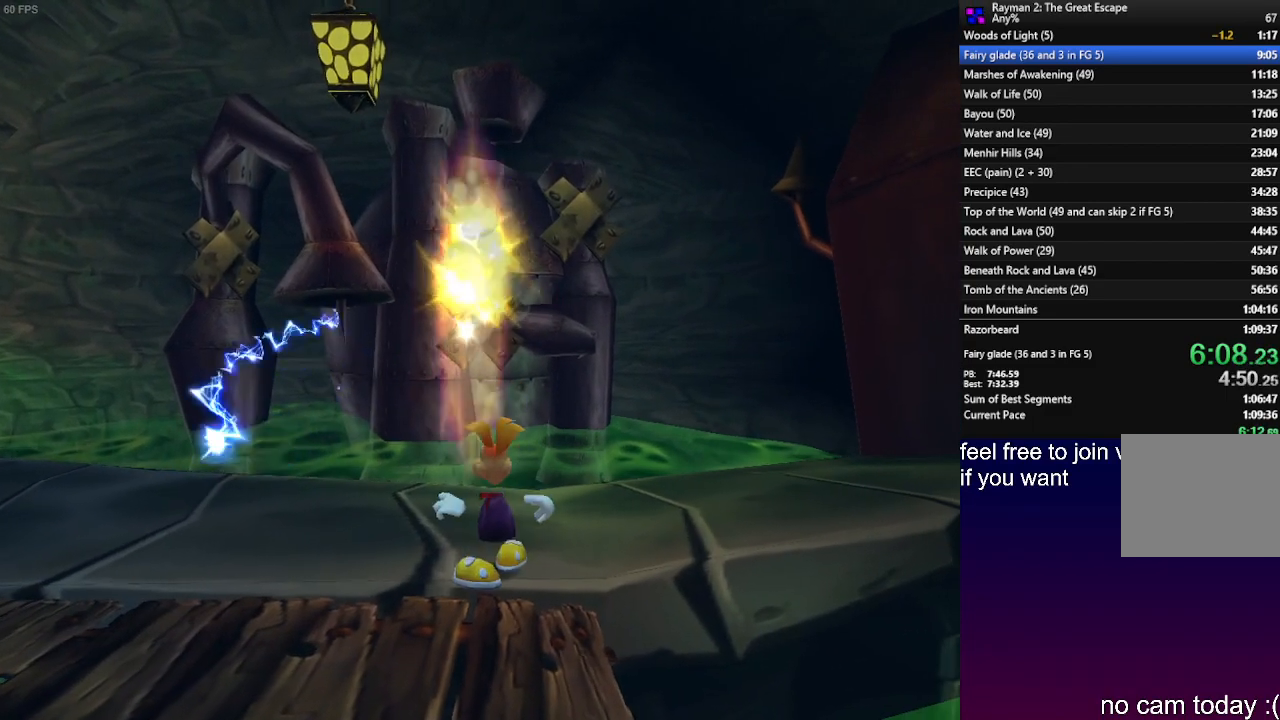
{"buttons": ["R2"], "left_stick": "center", "right_stick": "center", "events": []}
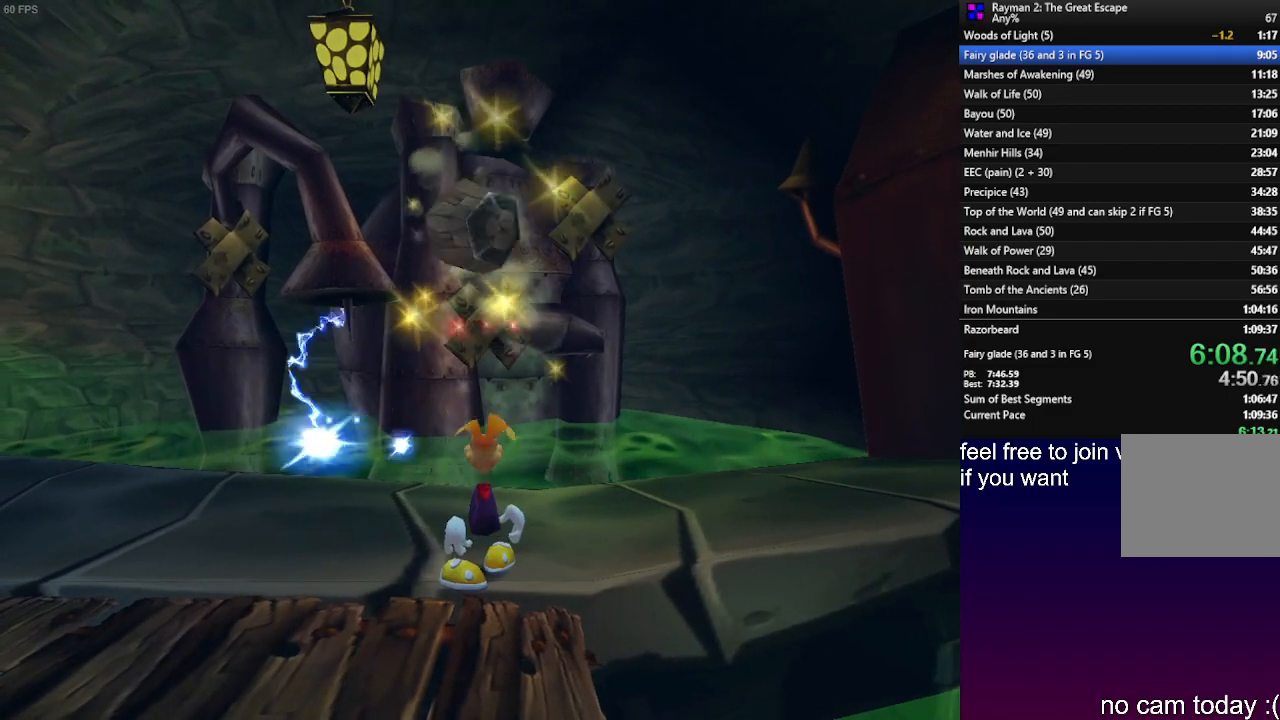
{"buttons": [], "left_stick": "up", "right_stick": "center", "events": [[100, "R2", "up"], [117, "left_stick", "up"]]}